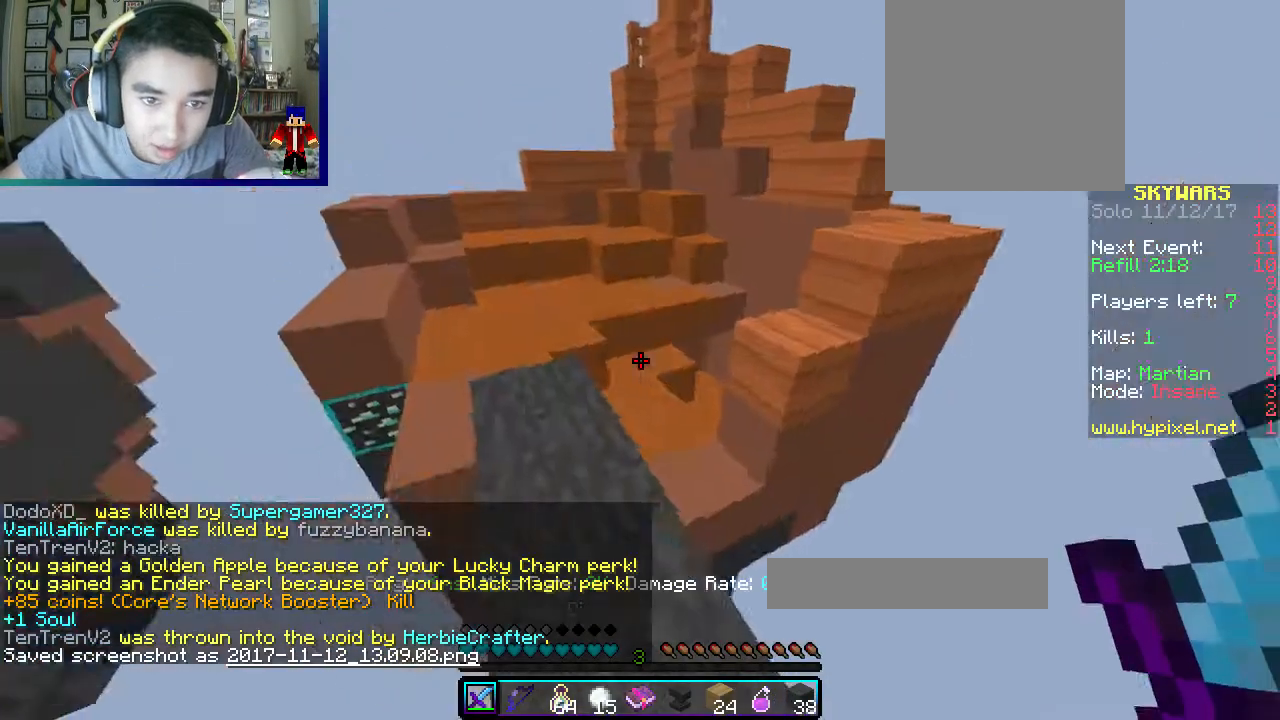
Gameplay with keyboard and mouse; each line is a JSON object with the keys and mouse buttons held at the frame after it. "events" lists presses ("down") and releases ("up") of "a", "d", "s", "w", "mouse_left" and "mouse_right" between this image and that frame as [ms after this image, input, new state], when the widget could be followed in between. "mouse_left", "mouse_right" = the "left", "right" buttons of the "mouse" list. No other keys are recorded. Fast repeated clicks can show as one long hold. Mouse movement is not recorded.
{"keys": ["w"], "mouse": [], "events": [[367, "w", "down"]]}
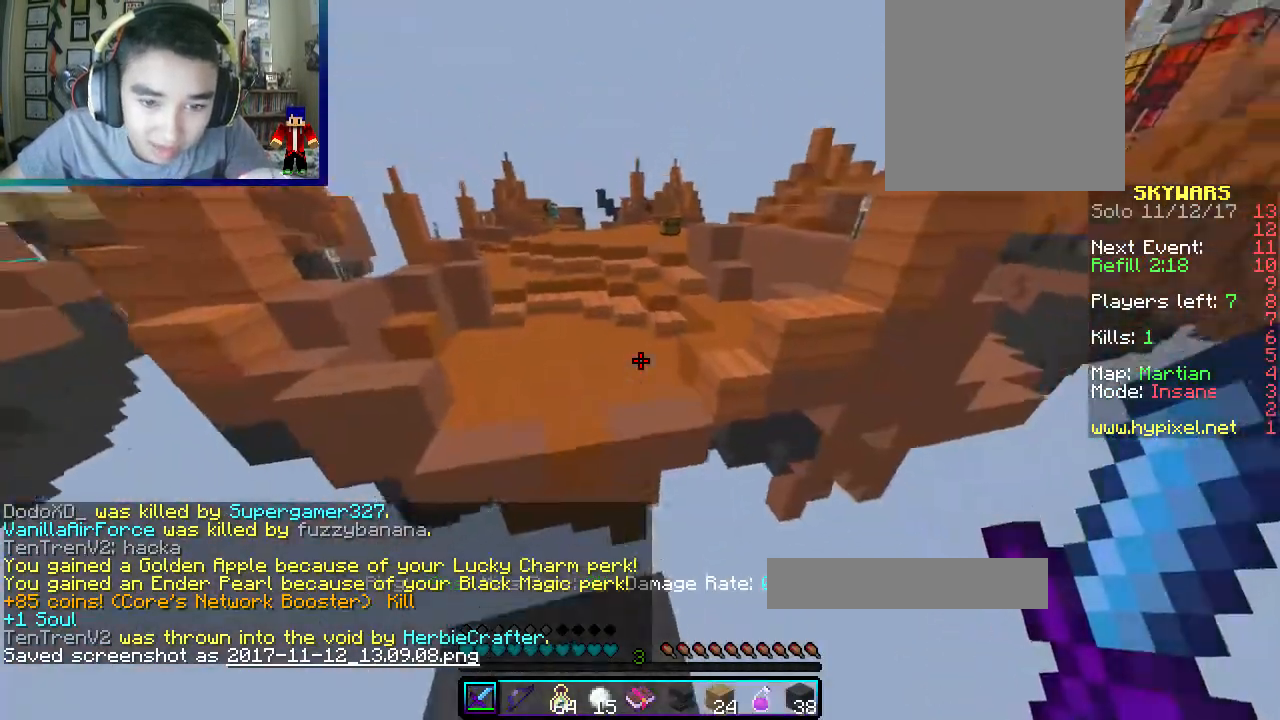
{"keys": ["w"], "mouse": ["left"], "events": [[217, "mouse_left", "down"]]}
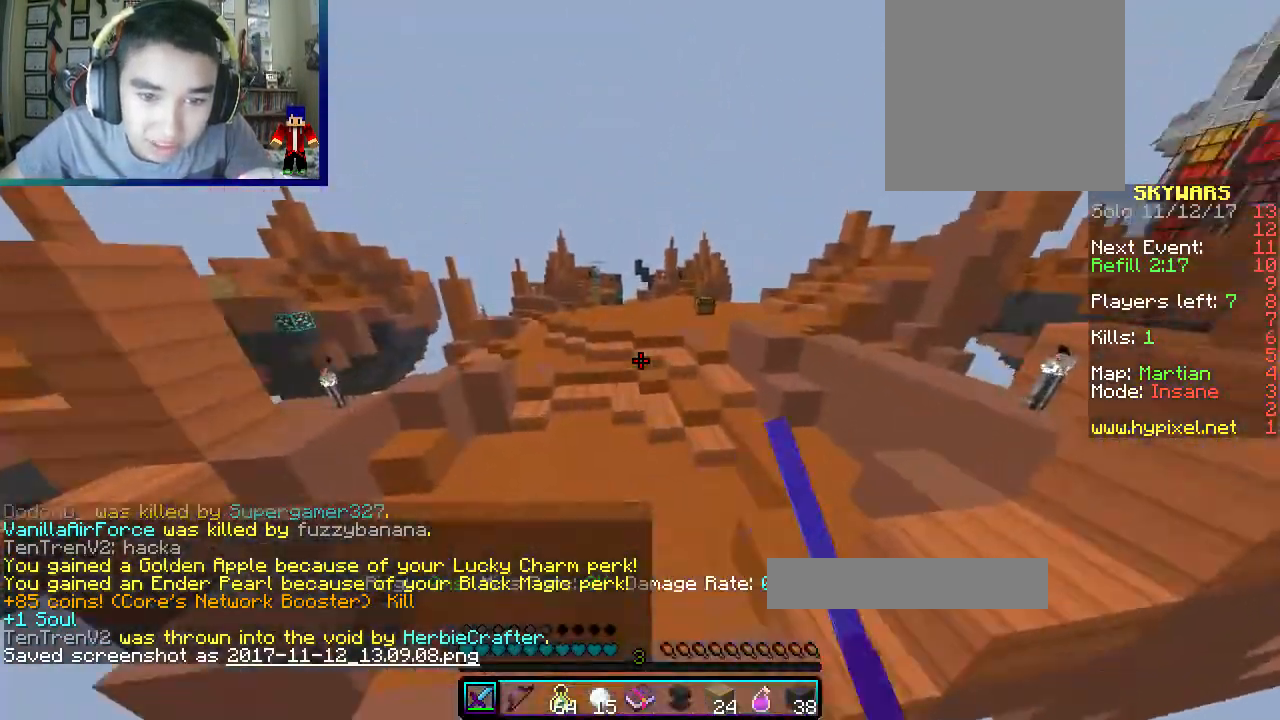
{"keys": ["w"], "mouse": [], "events": [[33, "mouse_left", "up"]]}
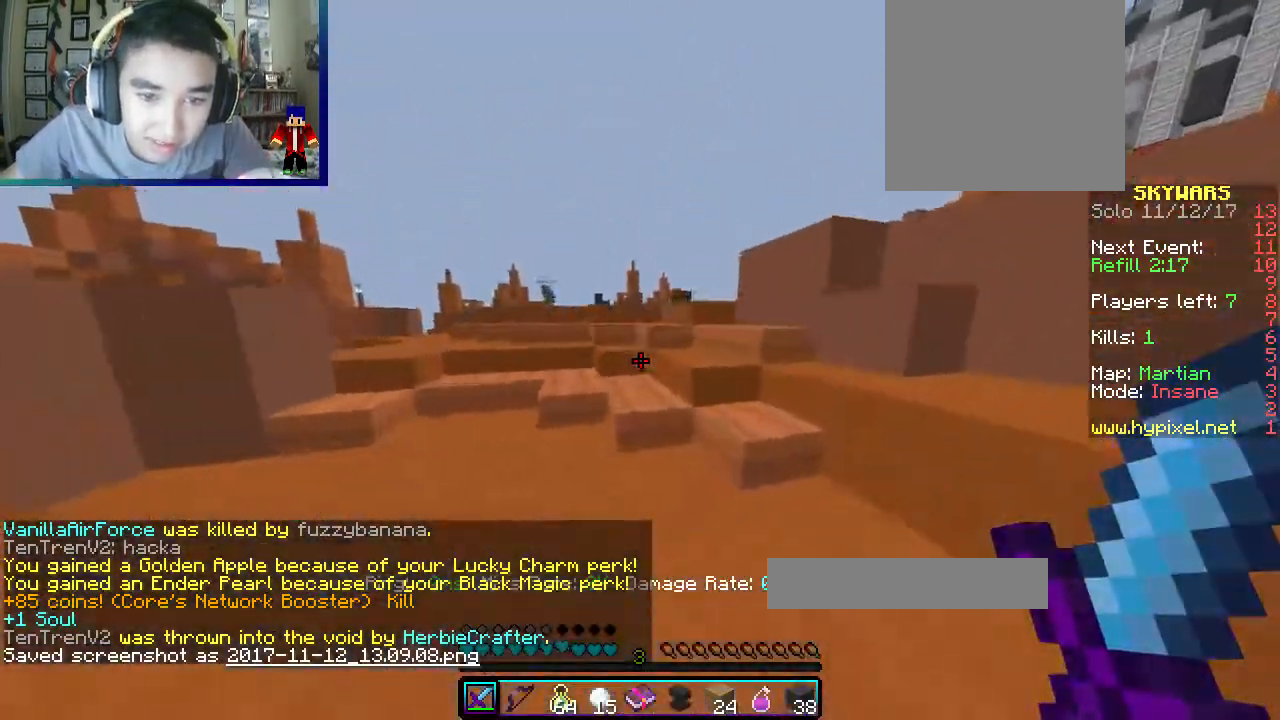
{"keys": ["d", "w"], "mouse": [], "events": [[50, "d", "down"], [283, "d", "up"], [350, "d", "down"]]}
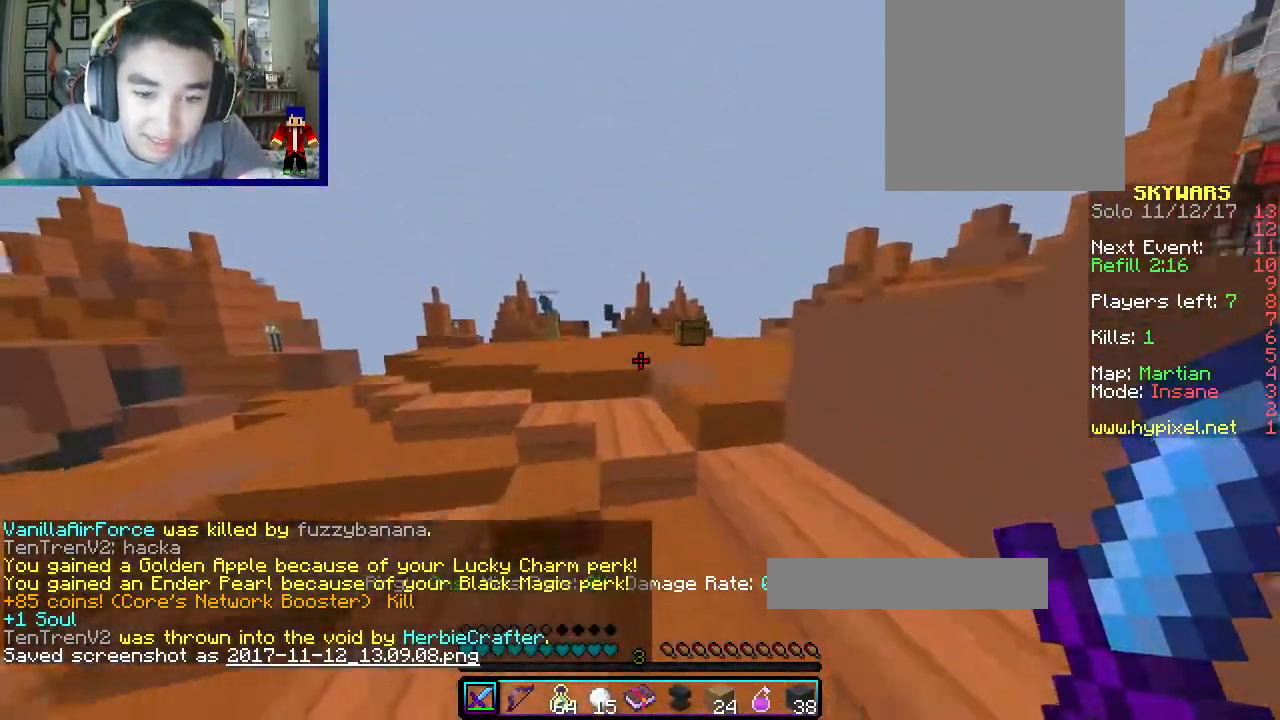
{"keys": ["d", "w"], "mouse": [], "events": [[67, "d", "up"], [200, "d", "down"]]}